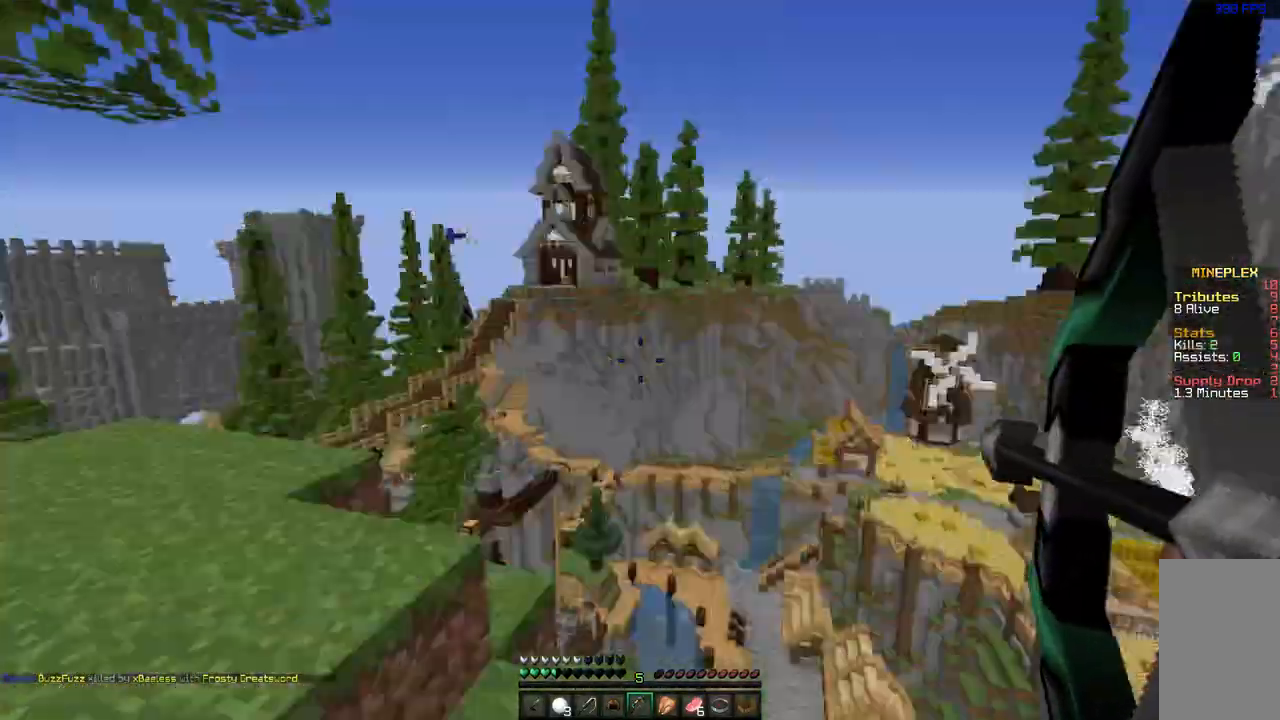
Gameplay with keyboard and mouse; each line is a JSON object with the keys and mouse buttons held at the frame after it. "events" lists presses ("down") and releases ("up") of "a", "d", "s", "space", "w", "mouse_left" and "mouse_right" between this image and that frame as [ms after this image, input, new state], when the widget could be followed in between. "mouse_left", "mouse_right" = the "left", "right" buttons of the "mouse" list. No other keys are recorded. Fast repeated clicks can show as one long hold. Mouse movement is not recorded.
{"keys": ["a", "s"], "mouse": [], "events": [[17, "w", "up"], [33, "space", "up"], [100, "s", "down"], [267, "d", "up"], [450, "mouse_right", "up"], [500, "a", "down"]]}
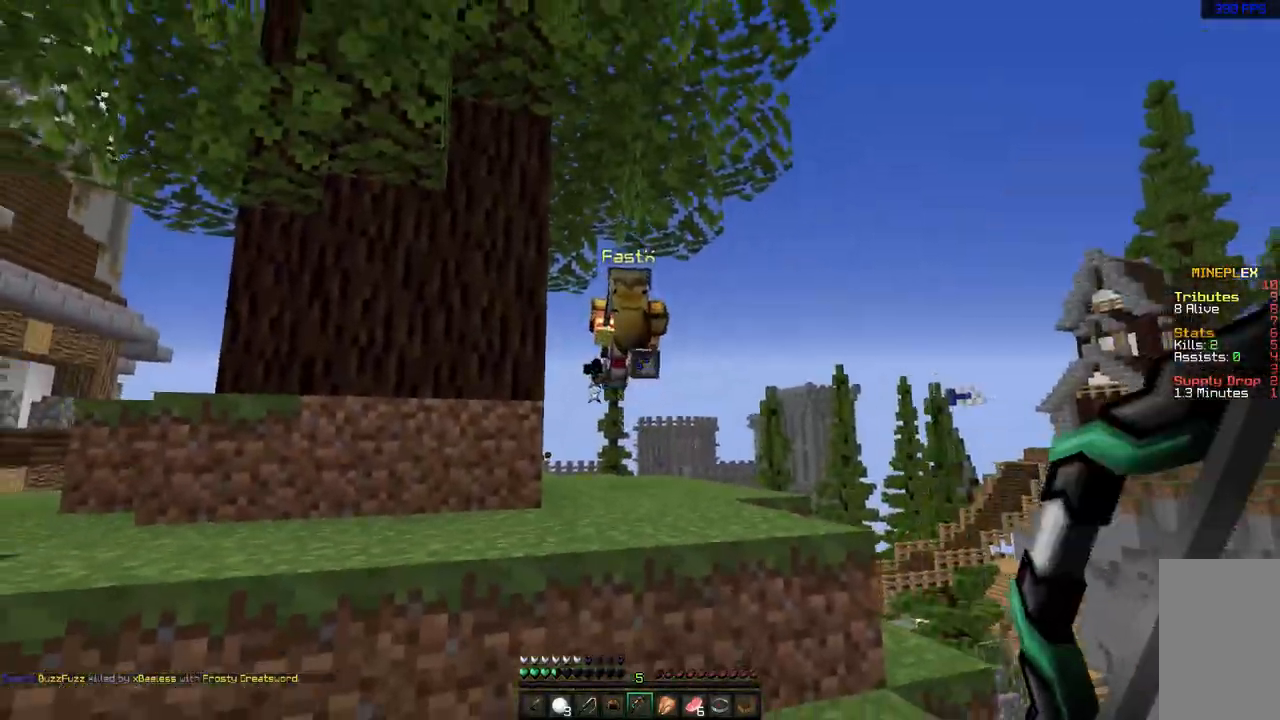
{"keys": ["w"], "mouse": [], "events": [[83, "d", "down"], [117, "a", "up"], [117, "s", "up"], [183, "w", "down"], [367, "d", "up"]]}
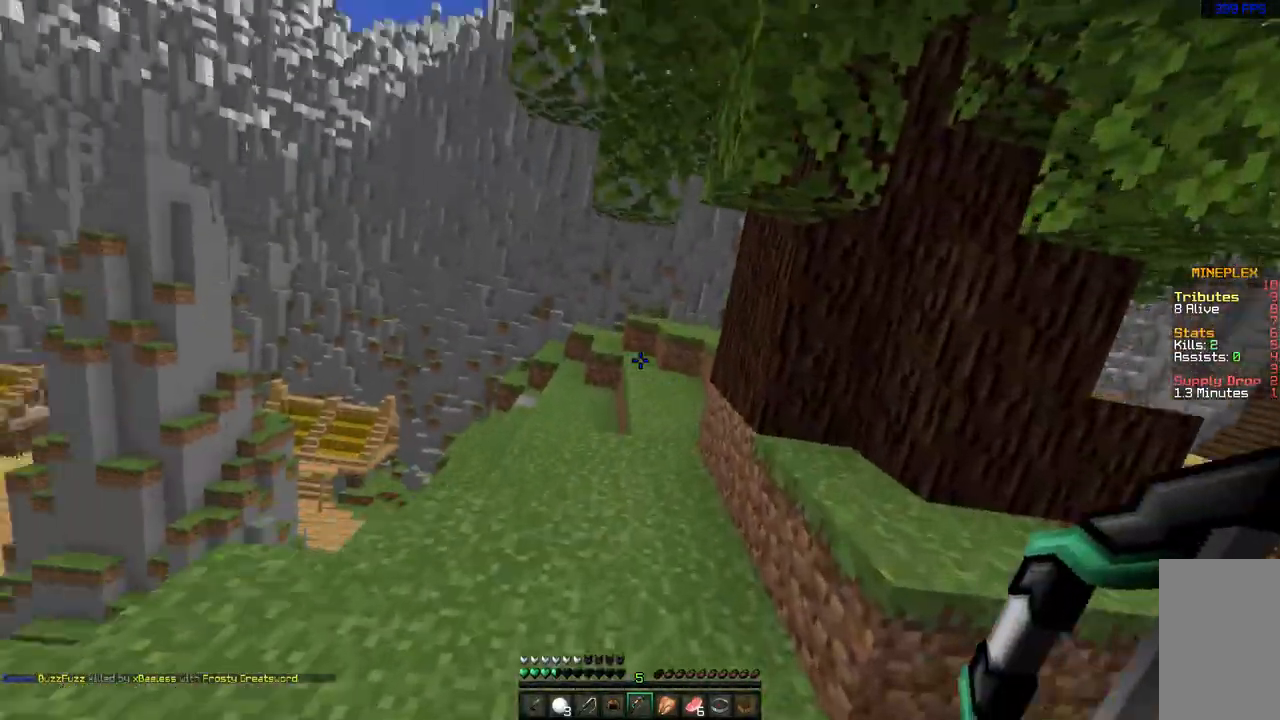
{"keys": ["d"], "mouse": ["right"], "events": [[117, "space", "down"], [217, "d", "down"], [283, "d", "up"], [333, "space", "up"], [367, "mouse_right", "down"], [383, "d", "down"], [483, "w", "up"]]}
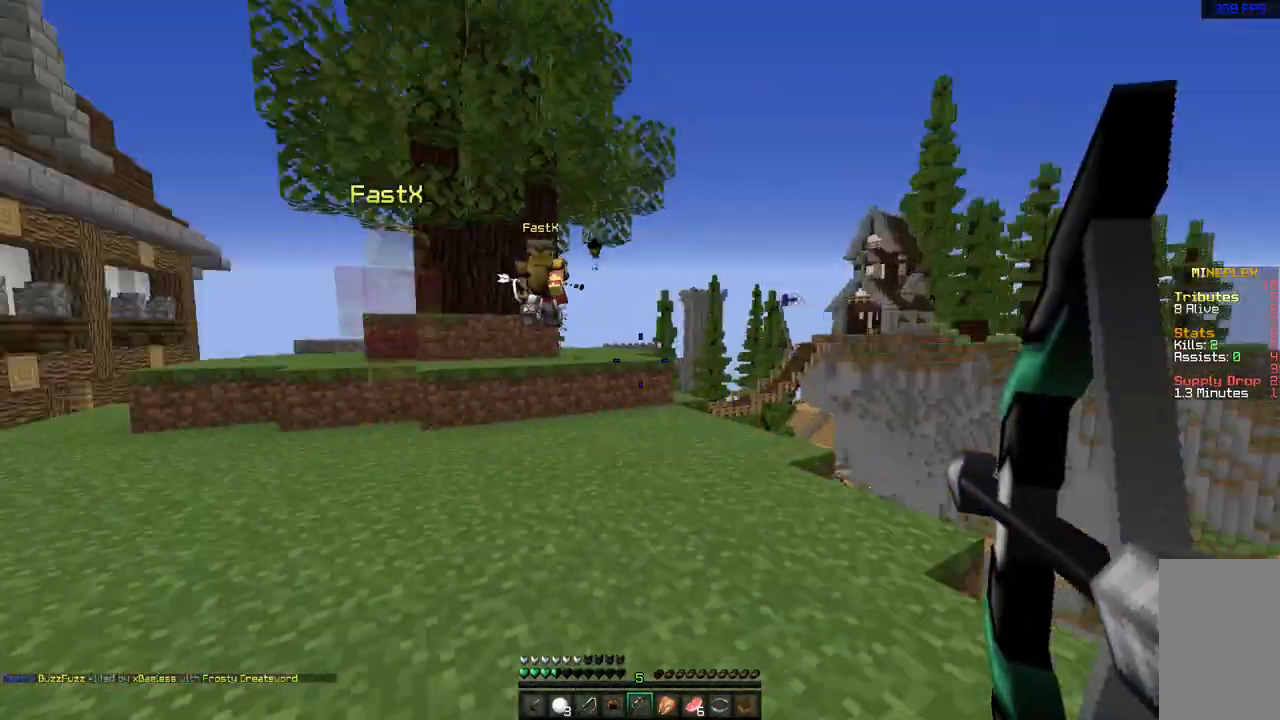
{"keys": ["a", "s"], "mouse": ["right"], "events": [[83, "s", "down"], [200, "d", "up"], [367, "a", "down"]]}
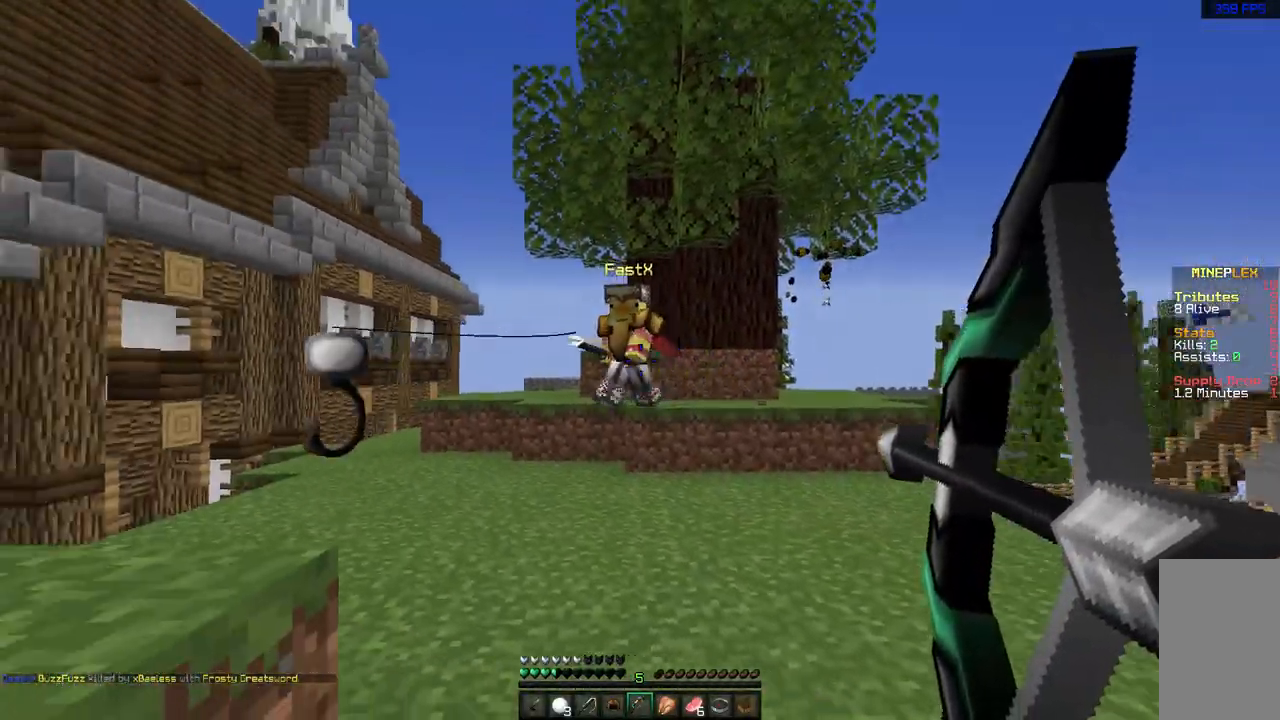
{"keys": ["s"], "mouse": ["right"], "events": [[150, "a", "up"], [233, "mouse_right", "up"], [283, "a", "down"], [467, "a", "up"], [467, "mouse_right", "down"]]}
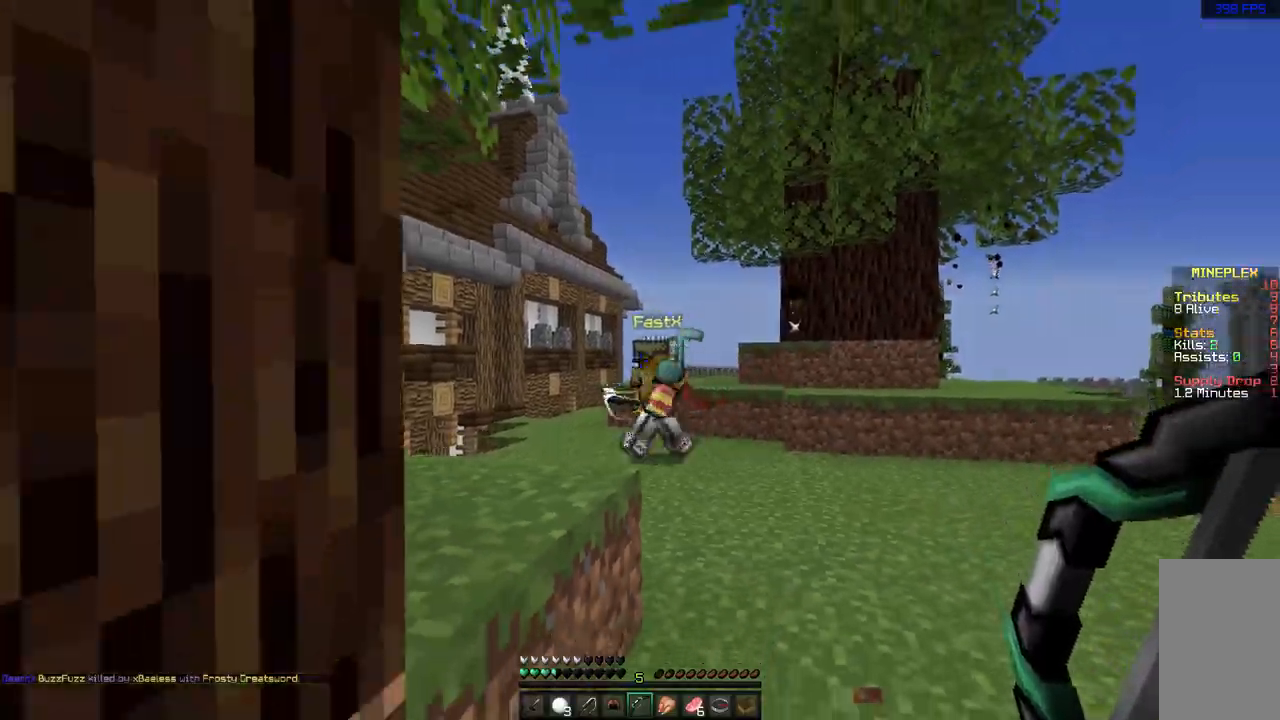
{"keys": ["a", "s"], "mouse": ["right"], "events": [[350, "a", "down"]]}
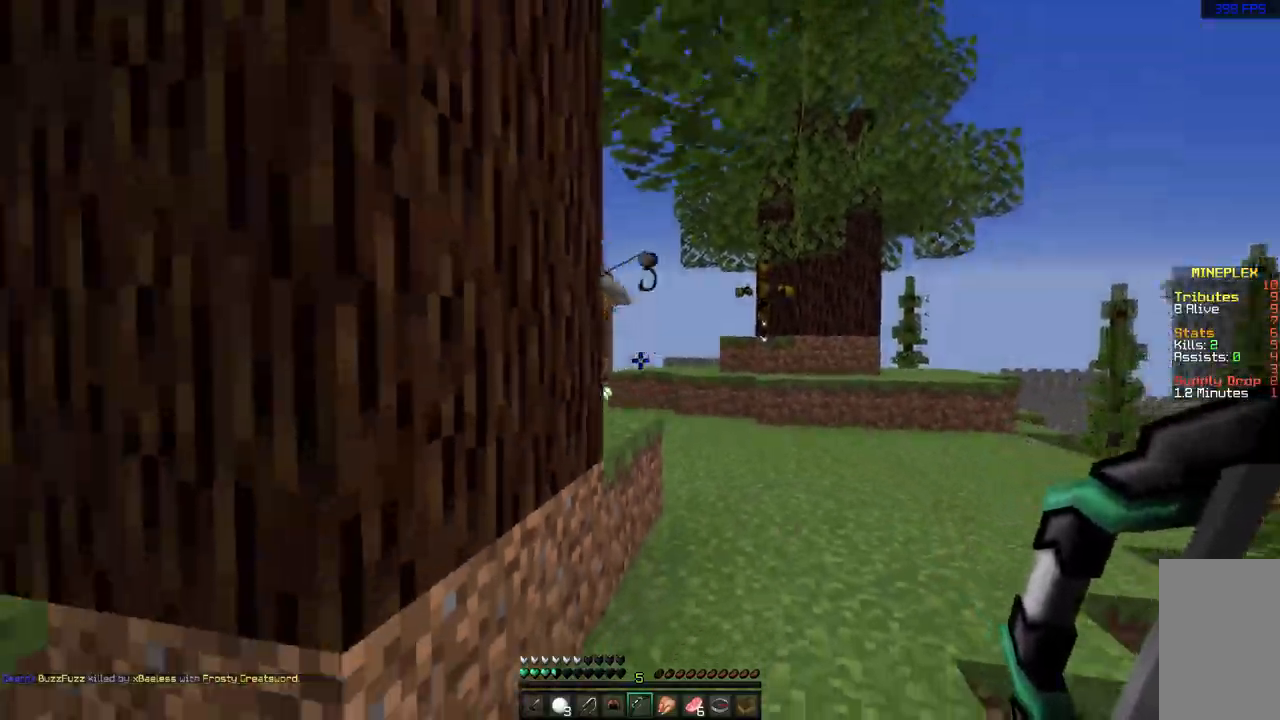
{"keys": ["w"], "mouse": ["right"], "events": [[17, "a", "up"], [17, "s", "up"], [67, "mouse_right", "up"], [100, "w", "down"], [483, "mouse_right", "down"]]}
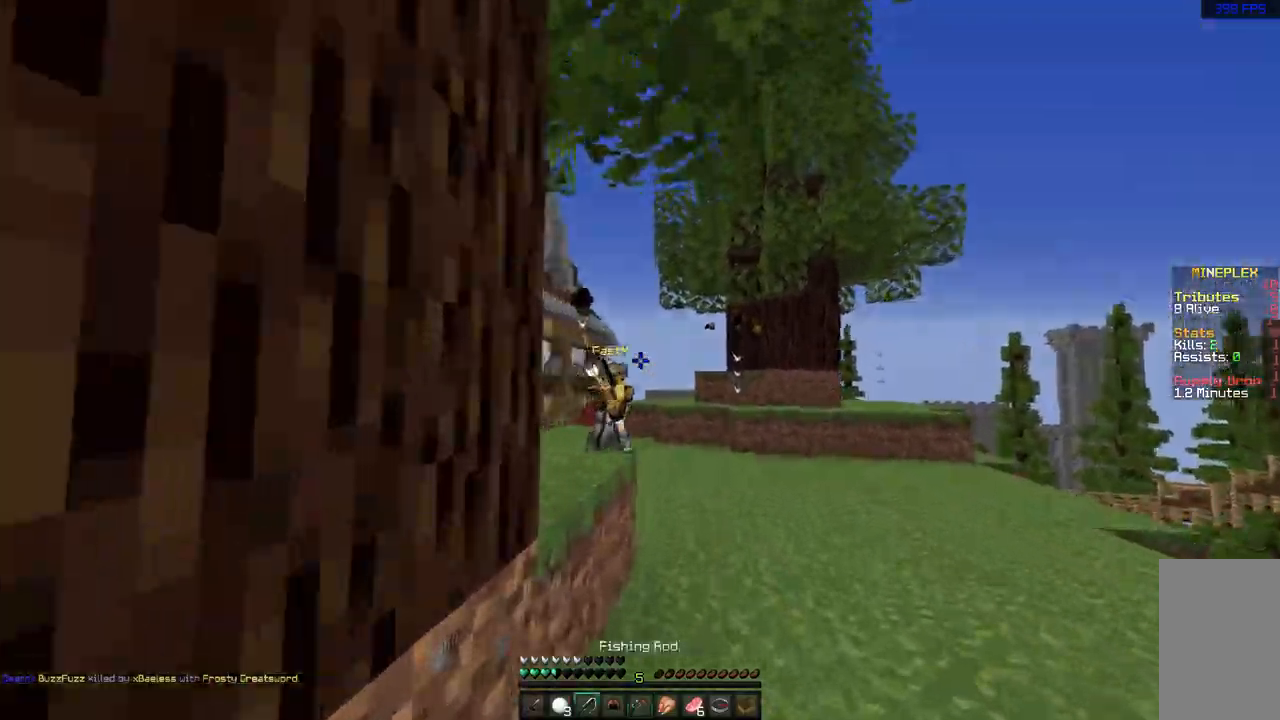
{"keys": ["d", "w"], "mouse": [], "events": [[50, "d", "down"], [117, "mouse_right", "up"]]}
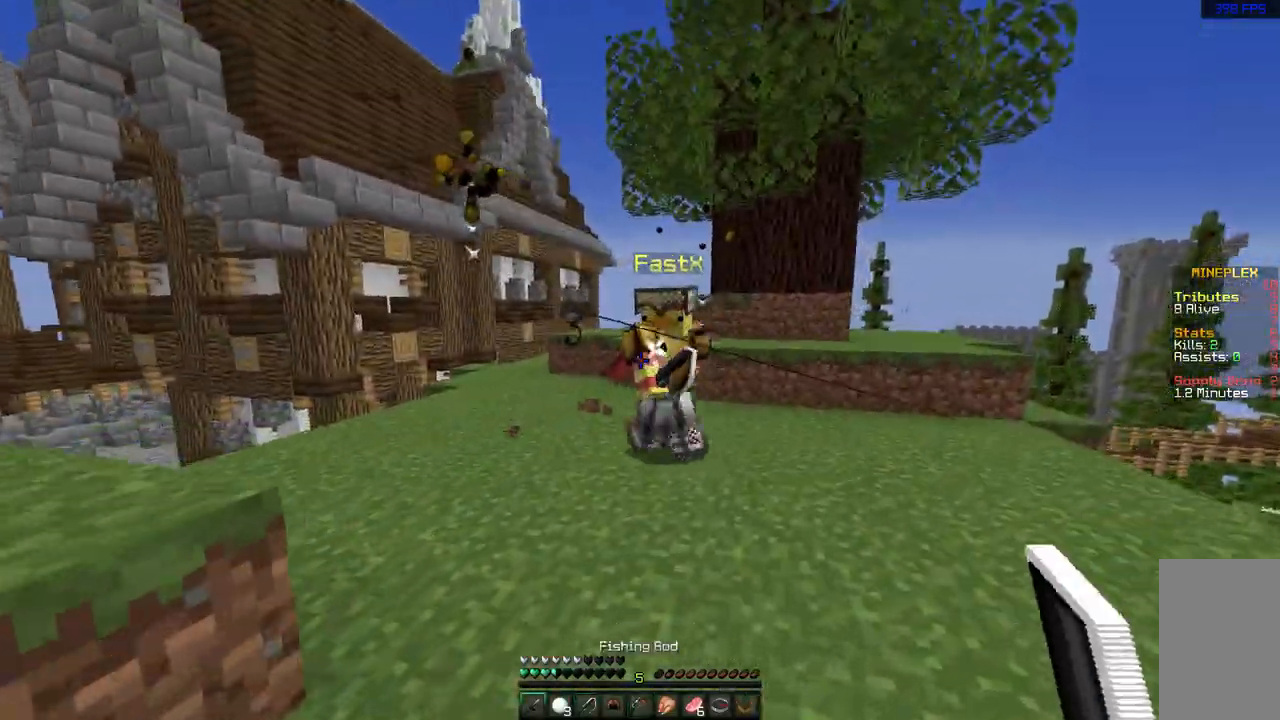
{"keys": ["a", "w"], "mouse": [], "events": [[17, "d", "up"], [133, "mouse_left", "down"], [167, "mouse_left", "up"], [200, "a", "down"], [267, "mouse_left", "down"], [367, "mouse_left", "up"], [400, "mouse_left", "down"], [450, "mouse_left", "up"]]}
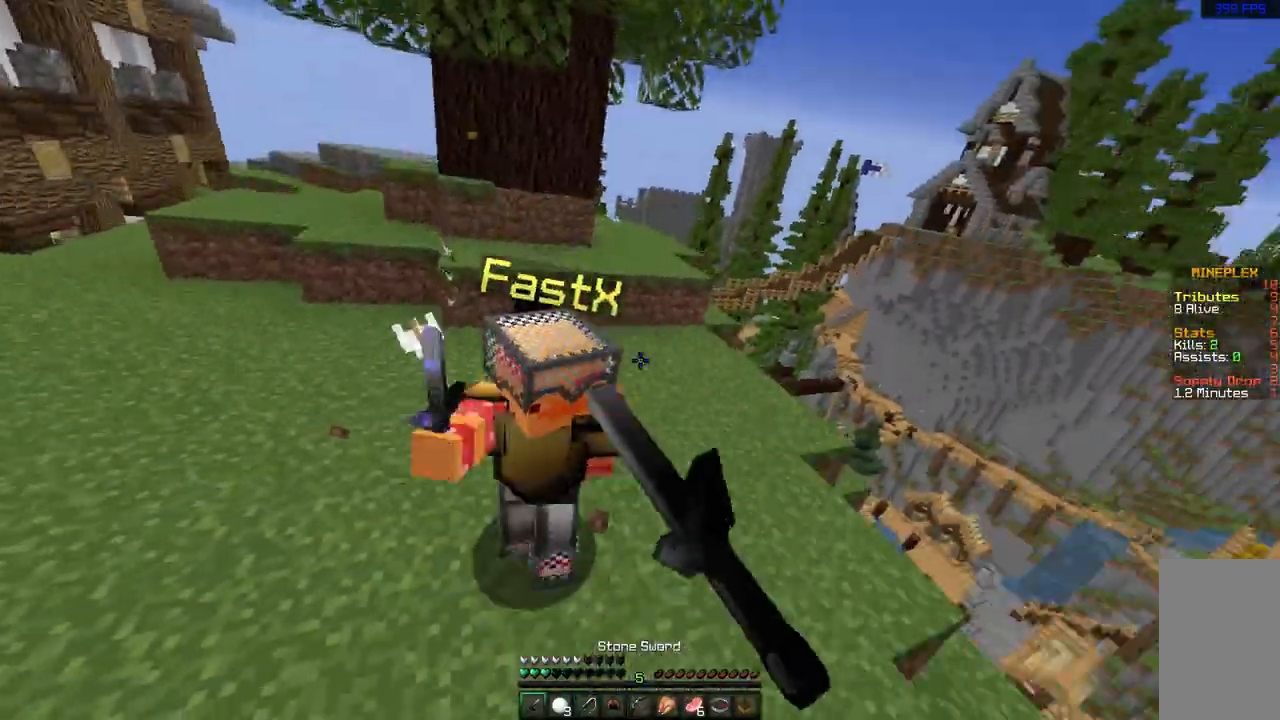
{"keys": ["a", "w"], "mouse": [], "events": [[33, "mouse_left", "down"], [100, "mouse_left", "up"], [167, "mouse_left", "down"], [200, "mouse_left", "up"], [233, "mouse_left", "down"], [283, "mouse_left", "up"], [300, "mouse_left", "down"], [350, "mouse_left", "up"], [383, "mouse_left", "down"], [417, "mouse_left", "up"], [467, "mouse_left", "down"], [500, "mouse_left", "up"]]}
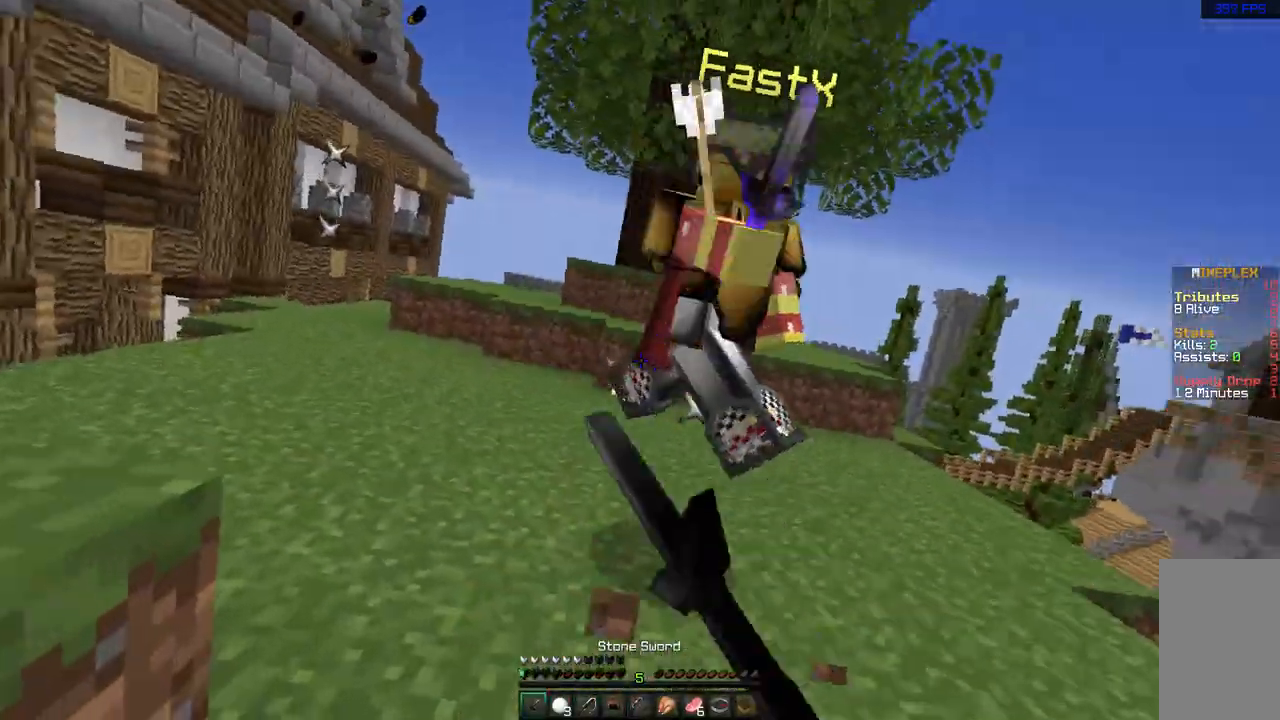
{"keys": ["w"], "mouse": ["left"], "events": [[33, "mouse_left", "down"], [67, "mouse_left", "up"], [83, "a", "up"], [133, "mouse_left", "down"], [167, "mouse_left", "up"], [200, "mouse_left", "down"], [250, "mouse_left", "up"], [283, "mouse_left", "down"], [333, "mouse_left", "up"], [367, "mouse_left", "down"], [400, "mouse_left", "up"], [467, "mouse_left", "down"]]}
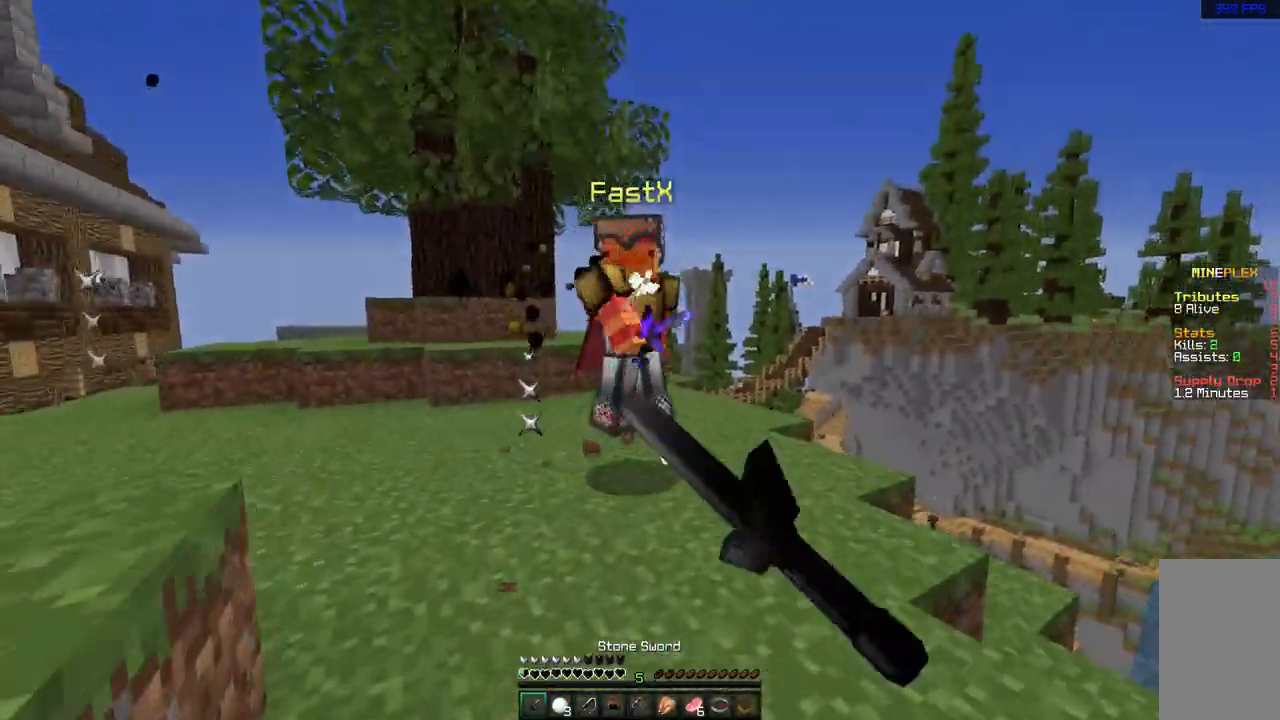
{"keys": ["a", "w"], "mouse": ["left", "right"], "events": [[50, "mouse_left", "up"], [133, "a", "down"], [250, "mouse_right", "down"], [267, "mouse_left", "down"], [400, "mouse_left", "up"], [400, "mouse_right", "up"], [450, "mouse_left", "down"], [467, "mouse_right", "down"]]}
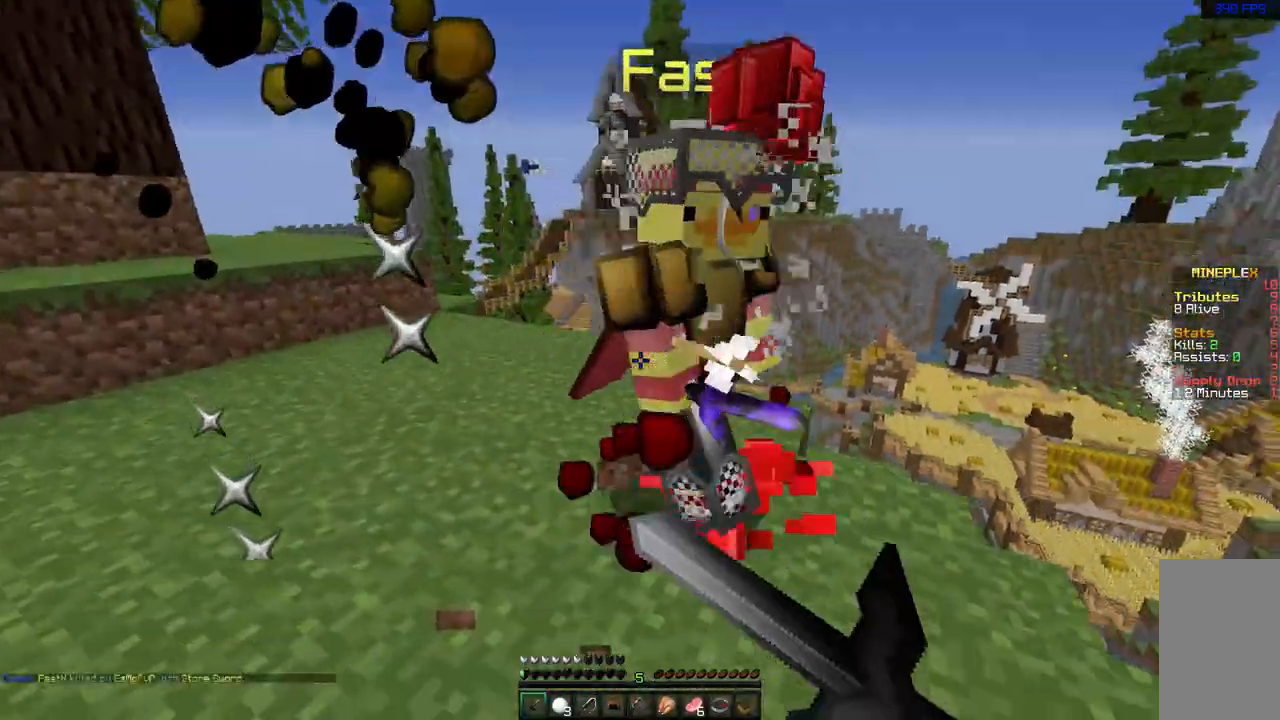
{"keys": ["d", "w"], "mouse": [], "events": [[83, "mouse_left", "up"], [100, "mouse_right", "up"], [133, "mouse_left", "down"], [217, "mouse_left", "up"], [250, "a", "up"], [483, "d", "down"]]}
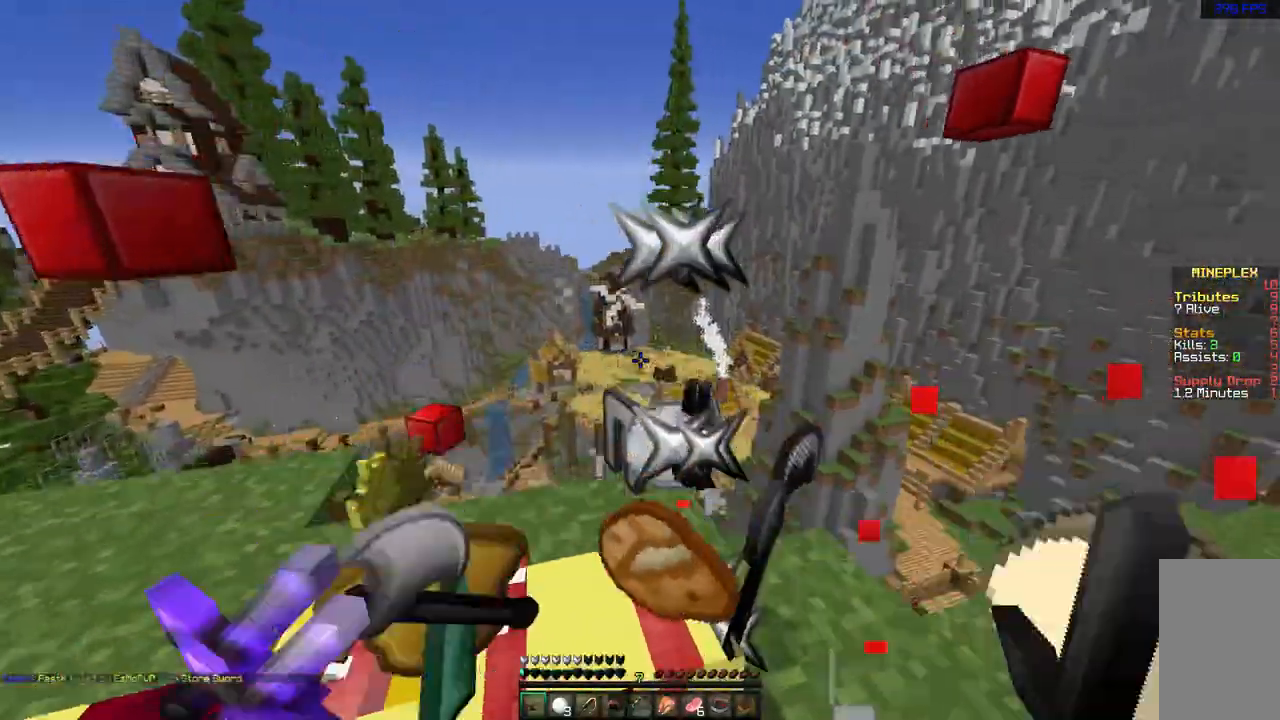
{"keys": ["w"], "mouse": [], "events": [[133, "d", "up"]]}
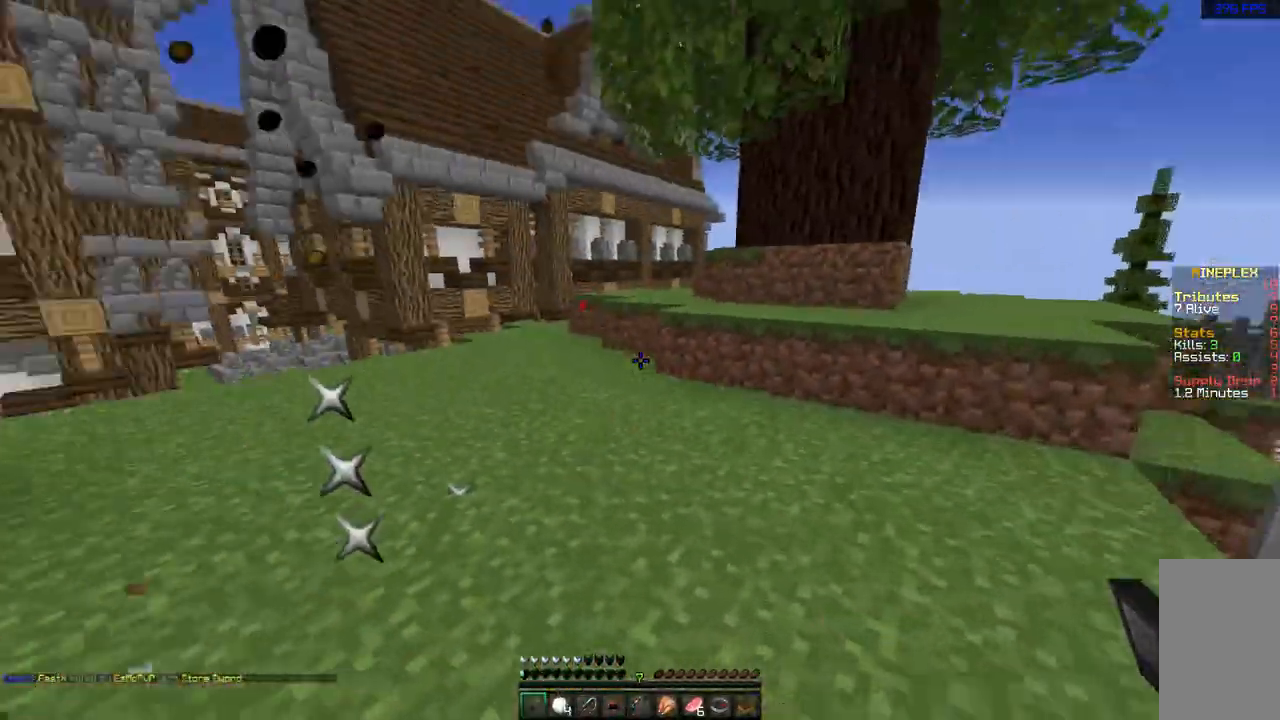
{"keys": ["a", "w"], "mouse": [], "events": [[83, "d", "down"], [417, "a", "down"], [417, "d", "up"]]}
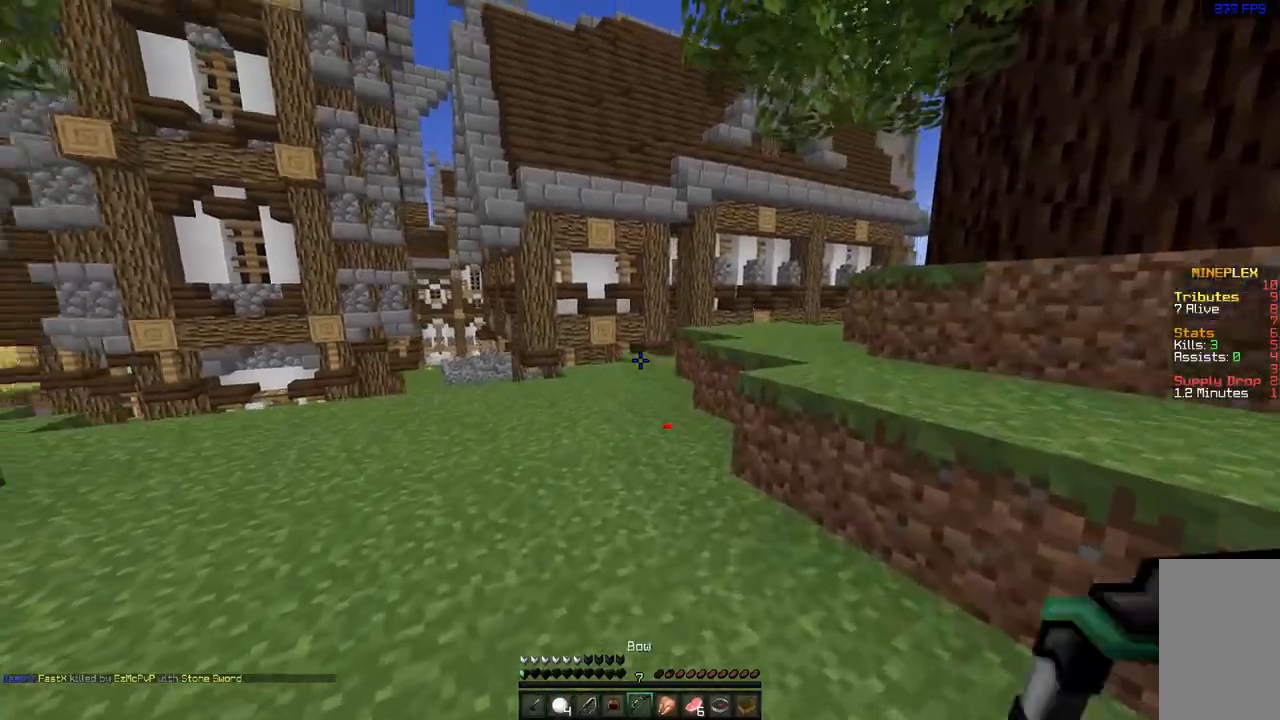
{"keys": ["w"], "mouse": [], "events": [[217, "a", "up"], [250, "a", "down"], [500, "a", "up"]]}
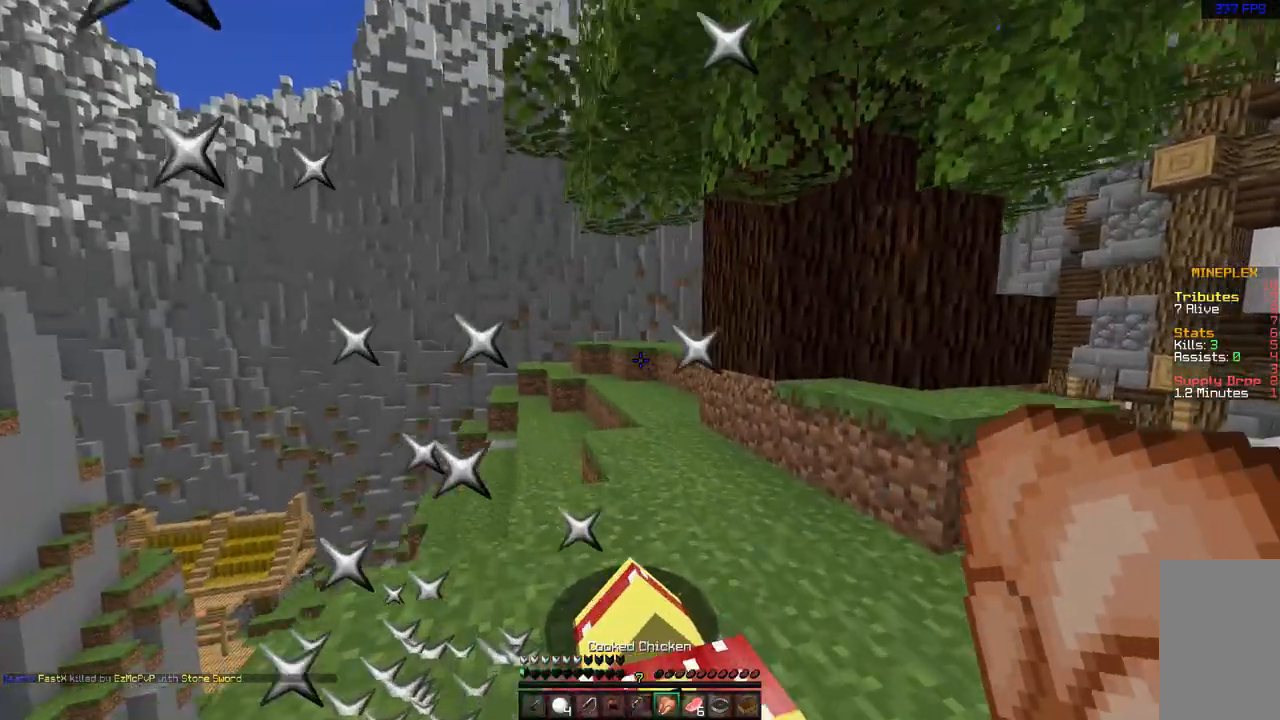
{"keys": ["a", "w"], "mouse": ["right"], "events": [[200, "space", "down"], [233, "a", "down"], [283, "mouse_right", "down"], [400, "space", "up"]]}
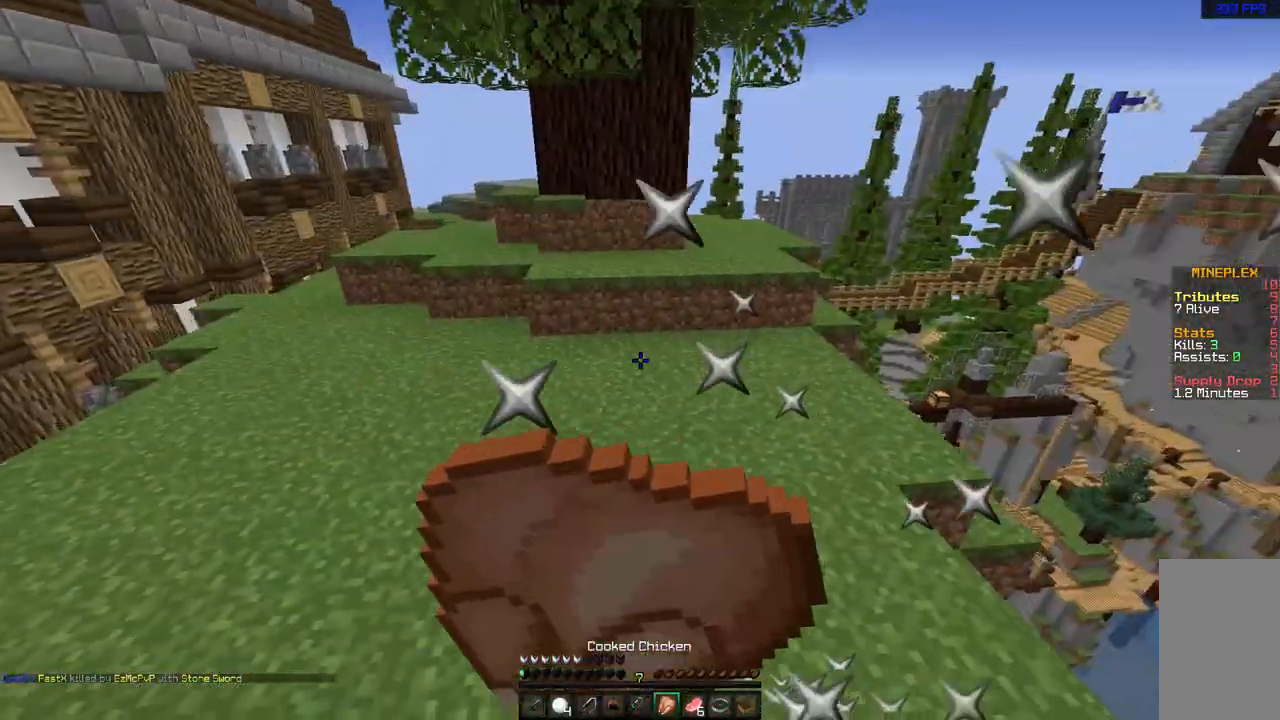
{"keys": ["a", "s"], "mouse": ["right"], "events": [[117, "w", "up"], [267, "s", "down"]]}
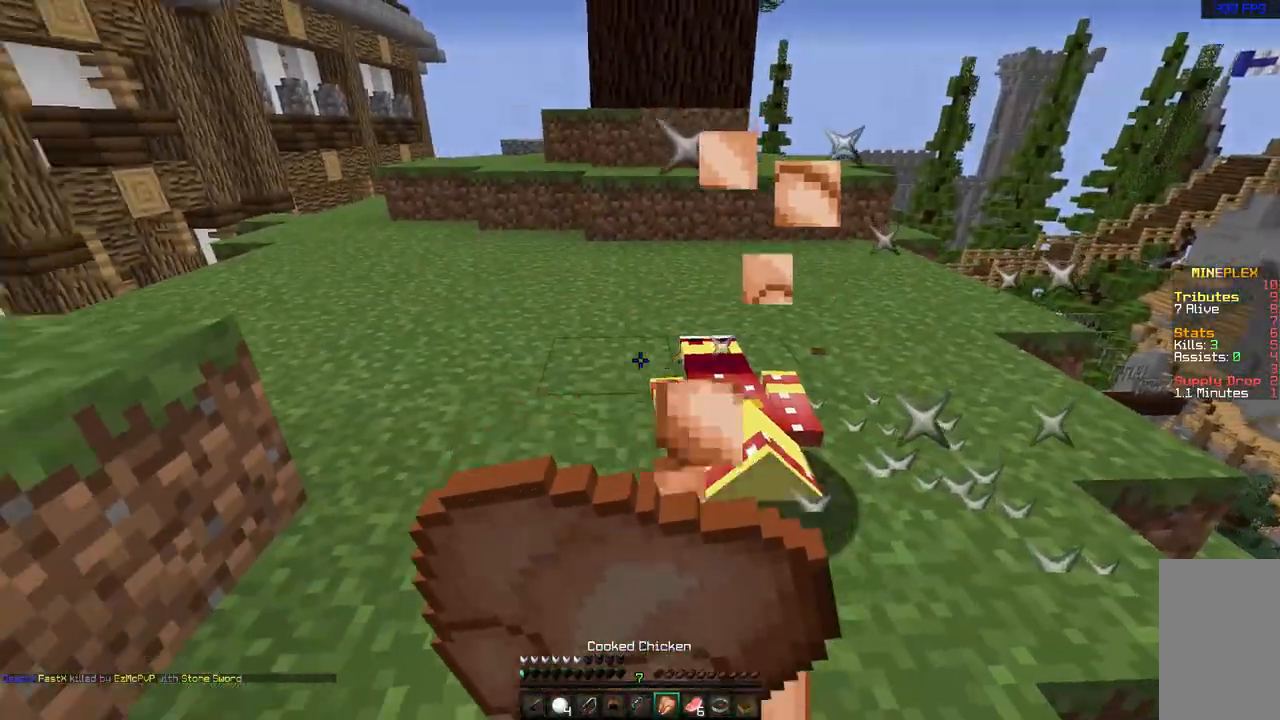
{"keys": ["a", "w"], "mouse": ["right"], "events": [[50, "s", "up"], [133, "w", "down"]]}
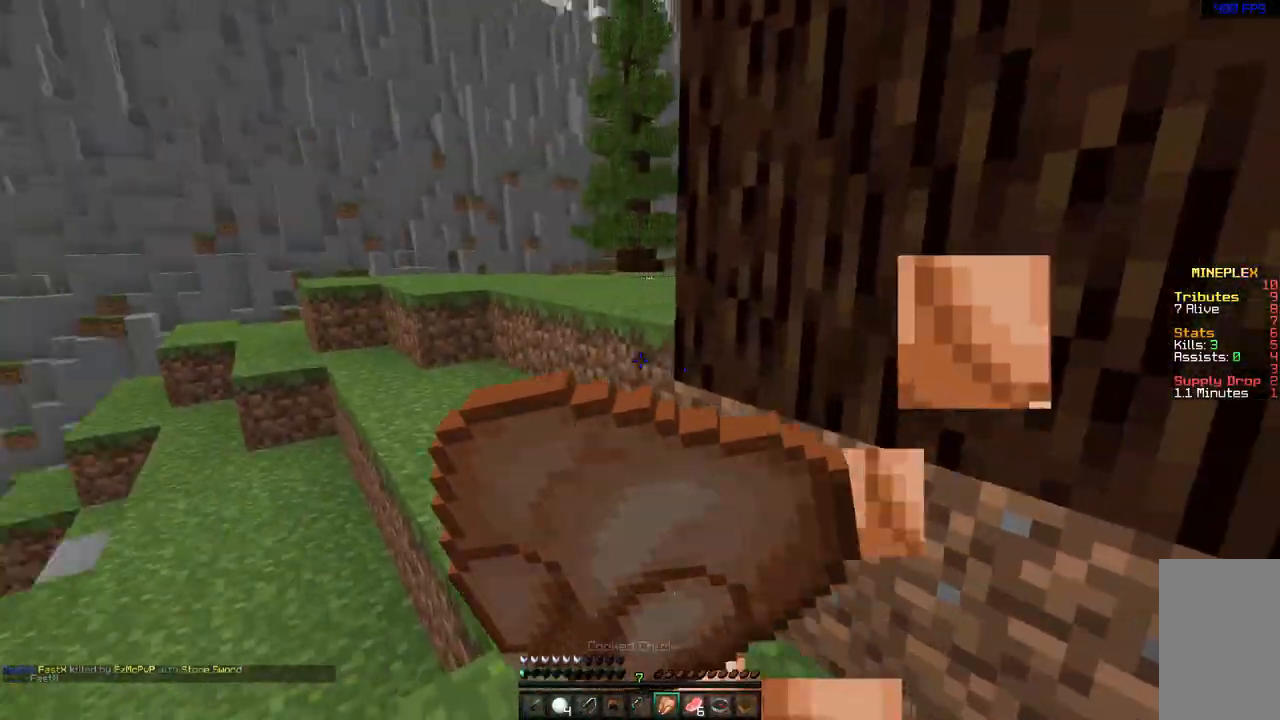
{"keys": ["a", "w"], "mouse": ["right"], "events": [[133, "a", "up"], [133, "d", "down"], [400, "d", "up"], [467, "a", "down"]]}
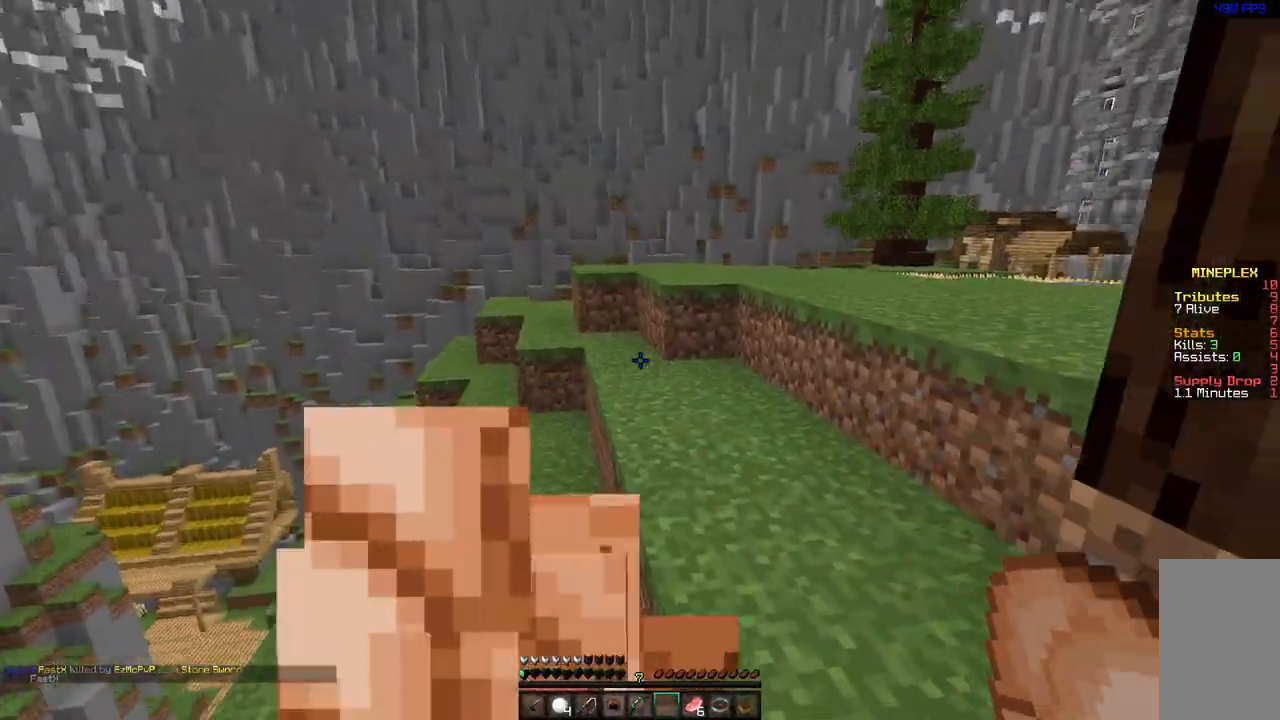
{"keys": ["w"], "mouse": [], "events": [[100, "a", "up"], [317, "mouse_right", "up"]]}
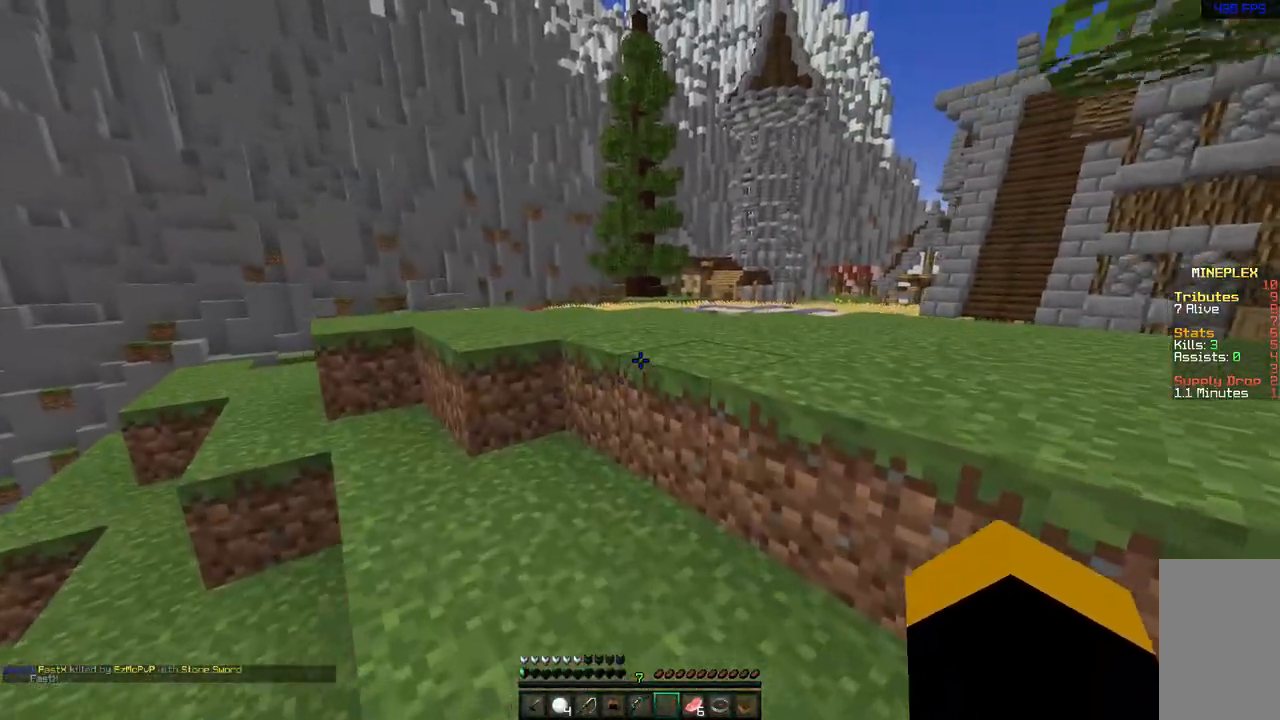
{"keys": ["a", "w"], "mouse": [], "events": [[133, "a", "down"], [183, "space", "down"], [450, "space", "up"]]}
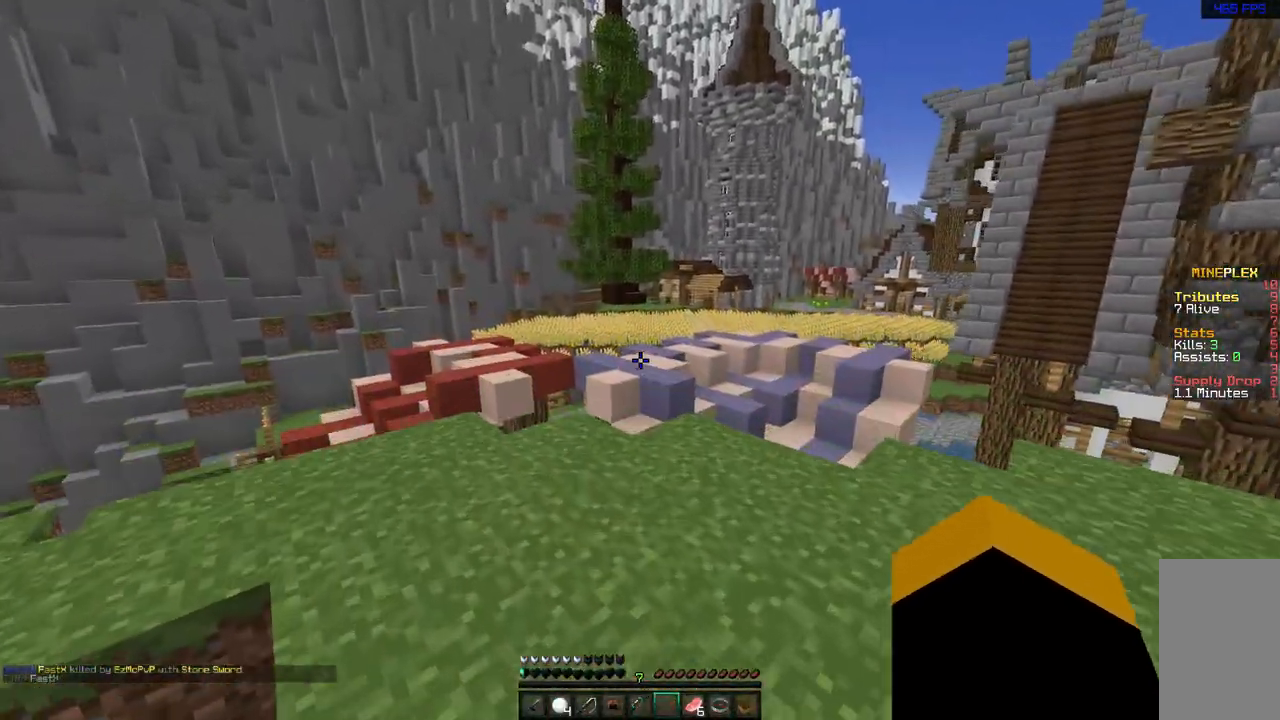
{"keys": ["a", "space", "w"], "mouse": [], "events": [[233, "space", "down"]]}
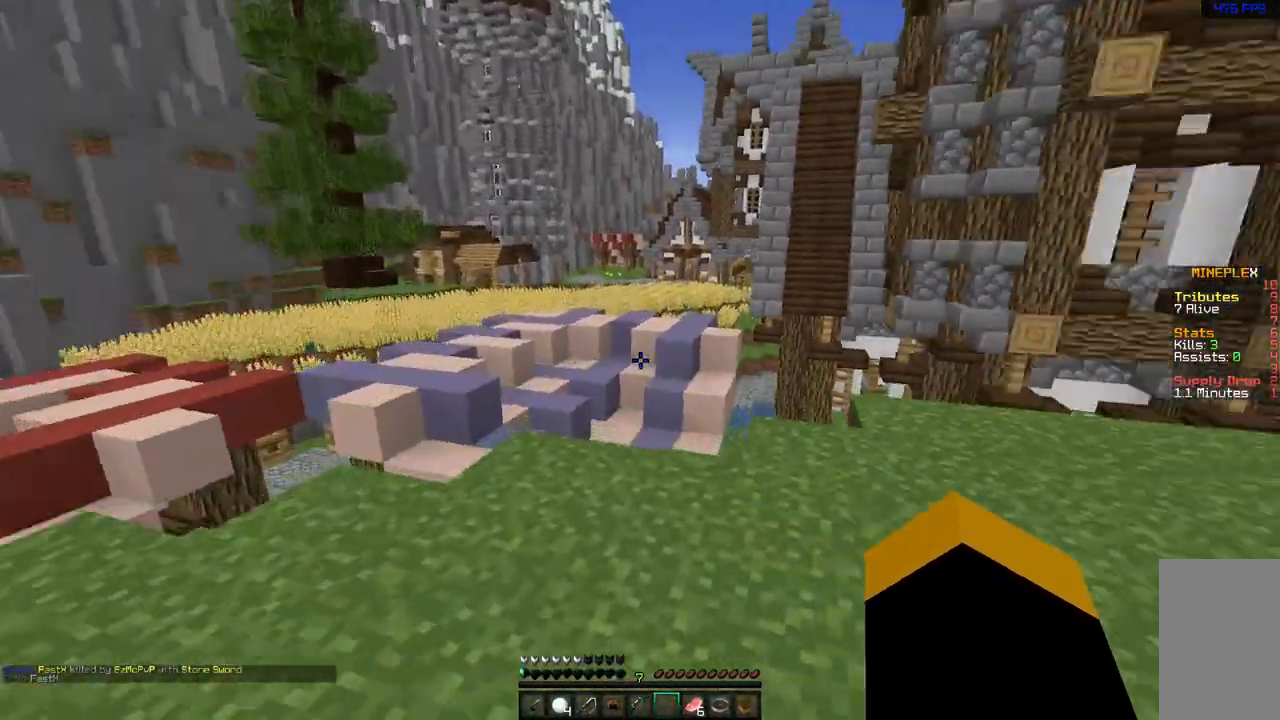
{"keys": ["a"], "mouse": [], "events": [[33, "w", "up"], [50, "space", "up"], [117, "s", "down"], [400, "s", "up"]]}
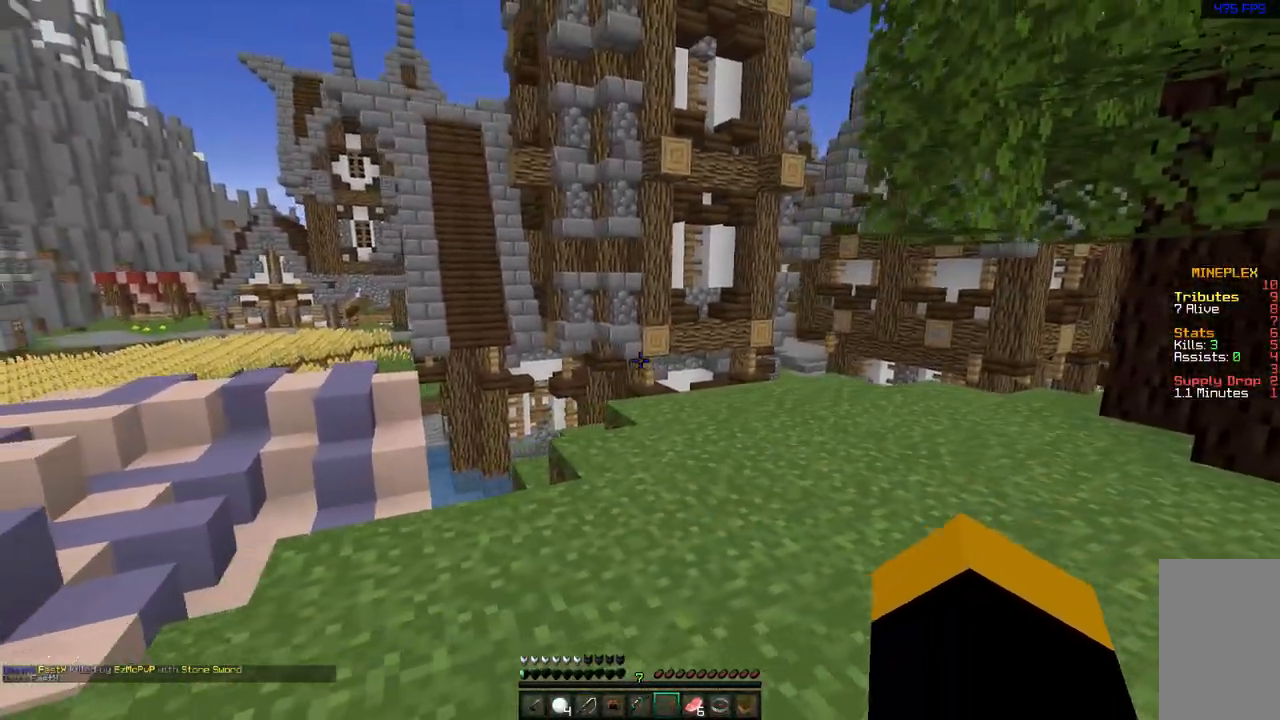
{"keys": [], "mouse": [], "events": [[67, "a", "up"]]}